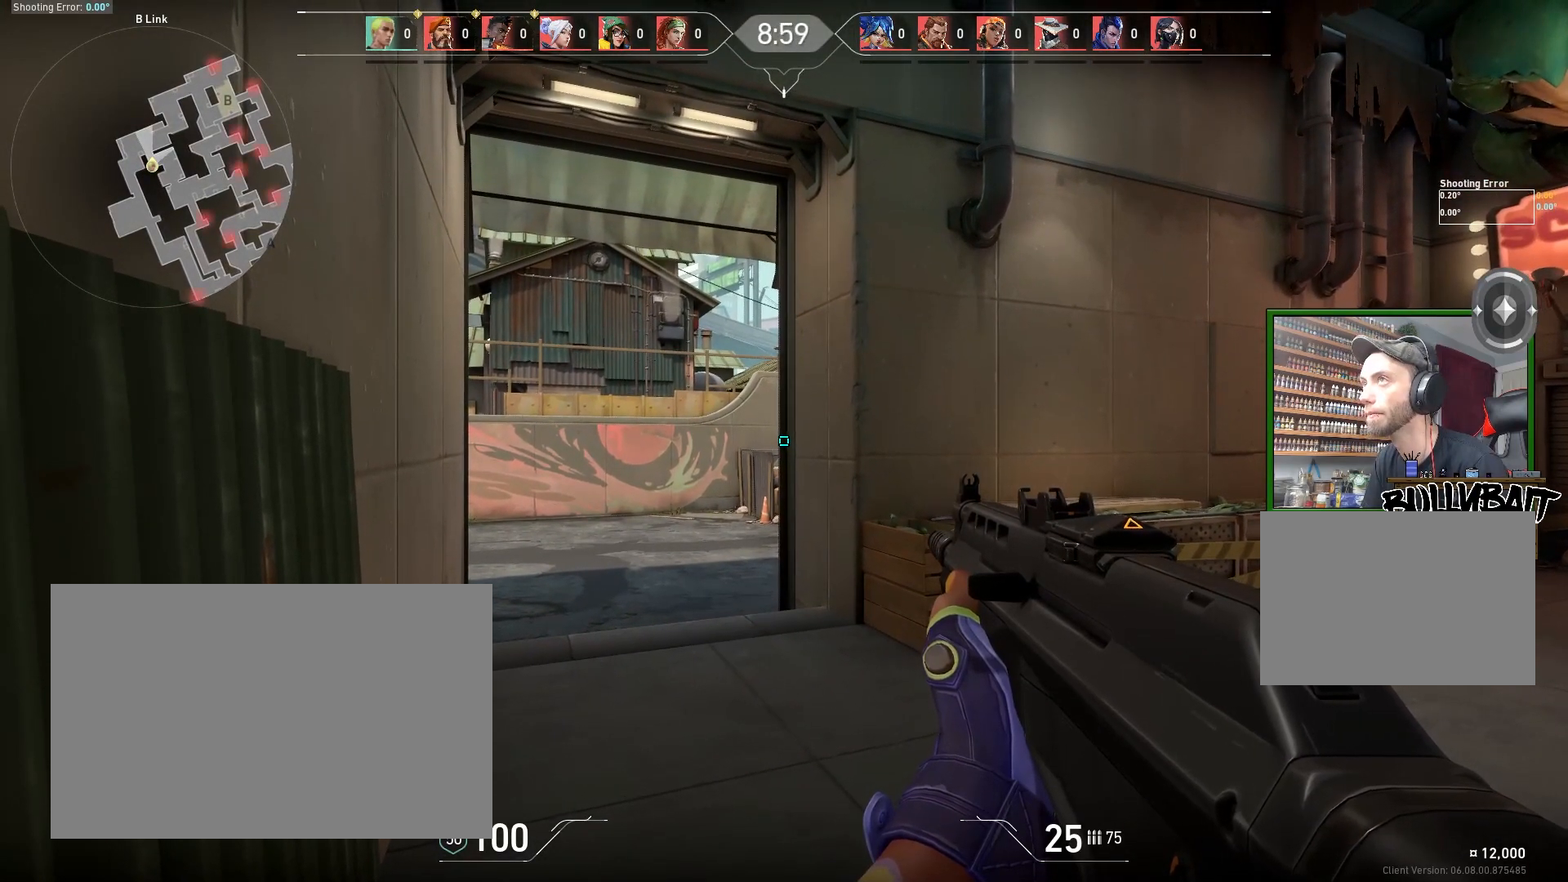
Gameplay with keyboard and mouse; each line is a JSON object with the keys and mouse buttons held at the frame after it. "events" lists presses ("down") and releases ("up") of "a", "ctrl", "d", "e", "f", "q", "r", "s", "shift", "space", "tab", "w", "mouse_left", "mouse_wheel" and "mouse_right" between this image and that frame as [ms after this image, input, new state], when the widget could be followed in between. "mouse_left", "mouse_wheel", "mouse_right" = the "left", "wheel", "right" buttons of the "mouse" list. No other keys are recorded. "wheel" means that the mouse wheel is clicked or scrolled. Mouse movement is not recorded.
{"keys": ["w"], "mouse": [], "events": [[83, "w", "down"], [250, "a", "down"], [483, "a", "up"]]}
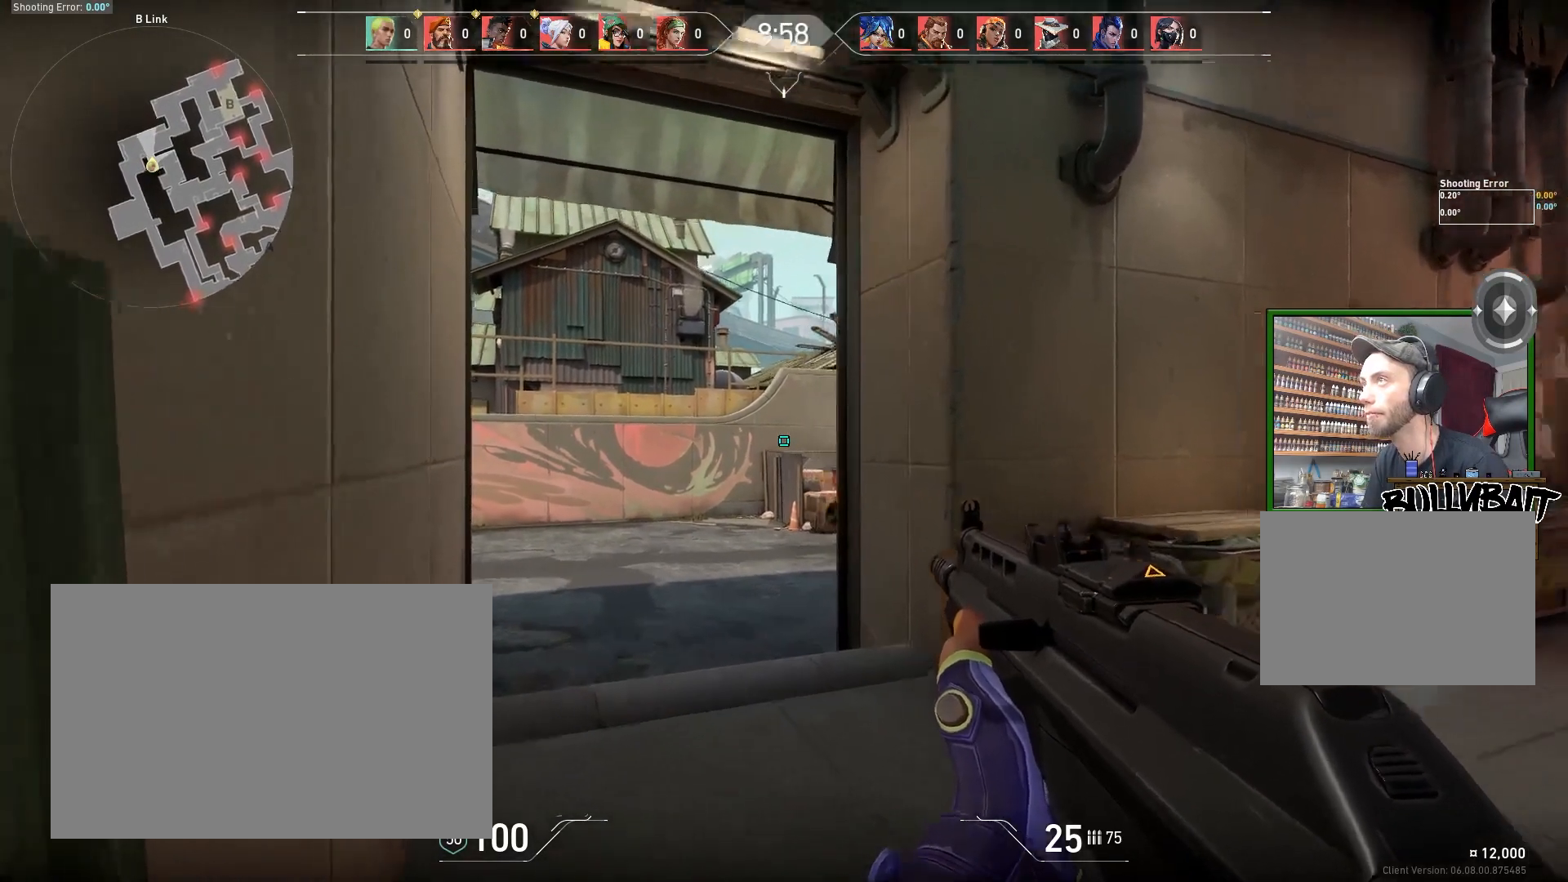
{"keys": ["d", "w"], "mouse": [], "events": [[50, "w", "up"], [167, "d", "down"], [400, "w", "down"]]}
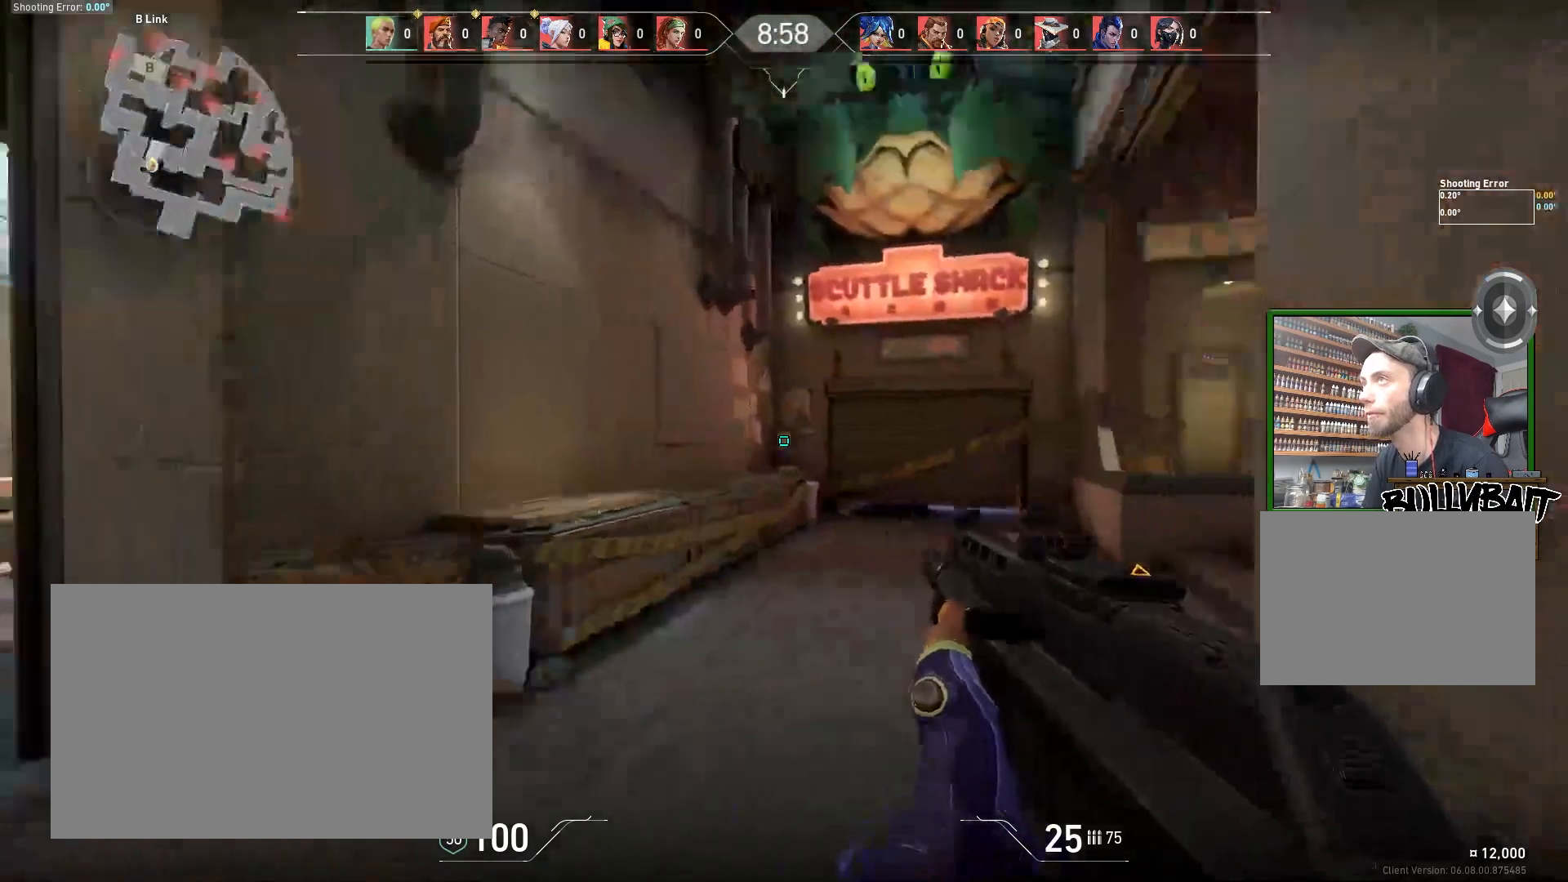
{"keys": ["a", "w"], "mouse": [], "events": [[17, "d", "up"], [467, "a", "down"]]}
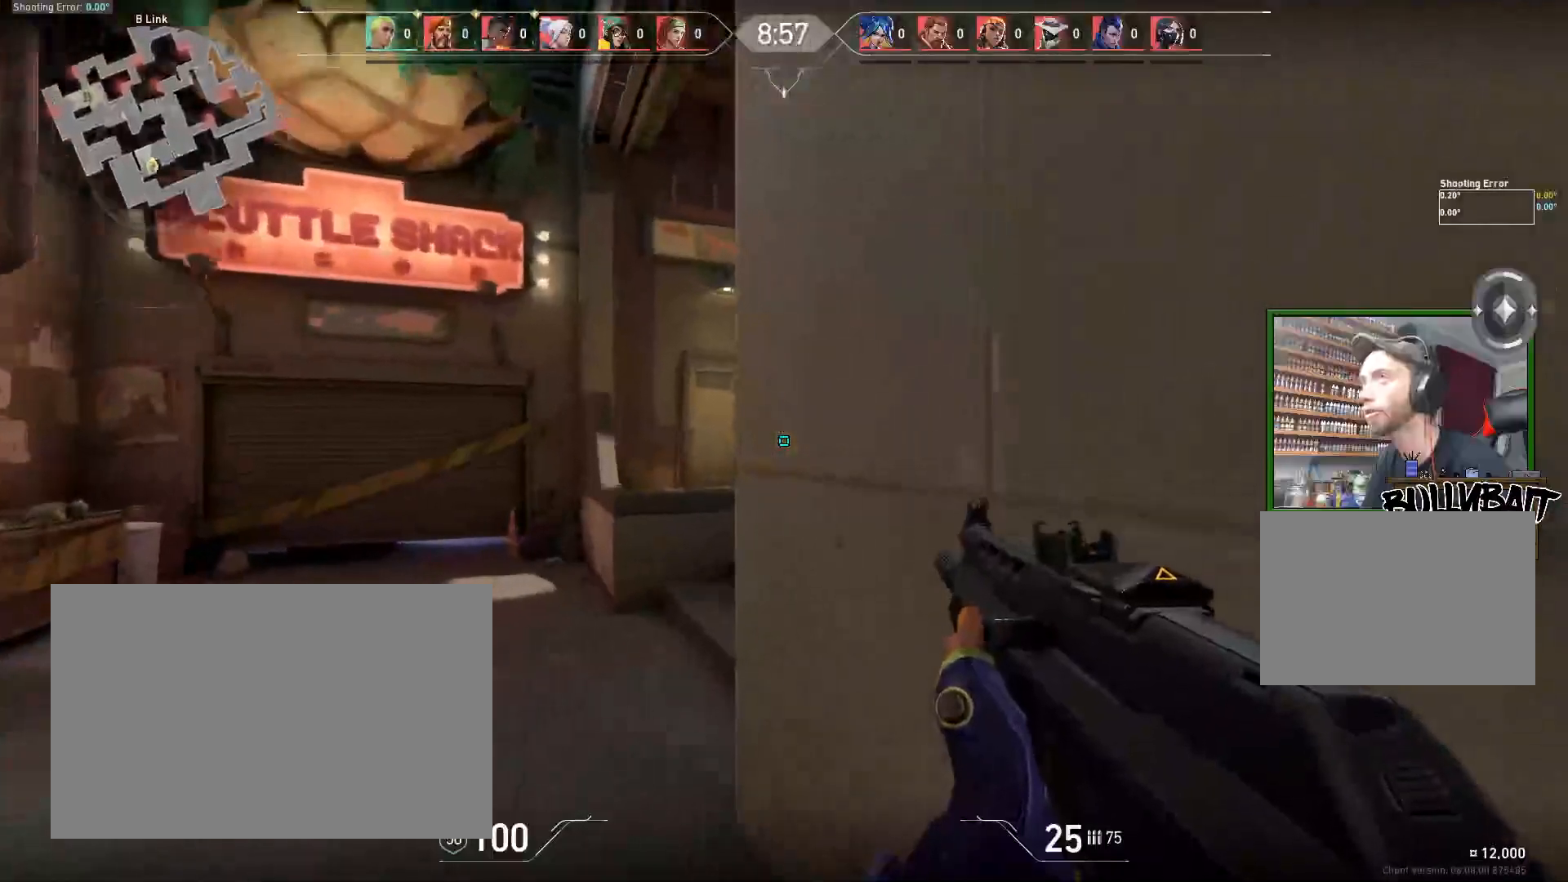
{"keys": [], "mouse": [], "events": [[483, "a", "up"], [483, "w", "up"]]}
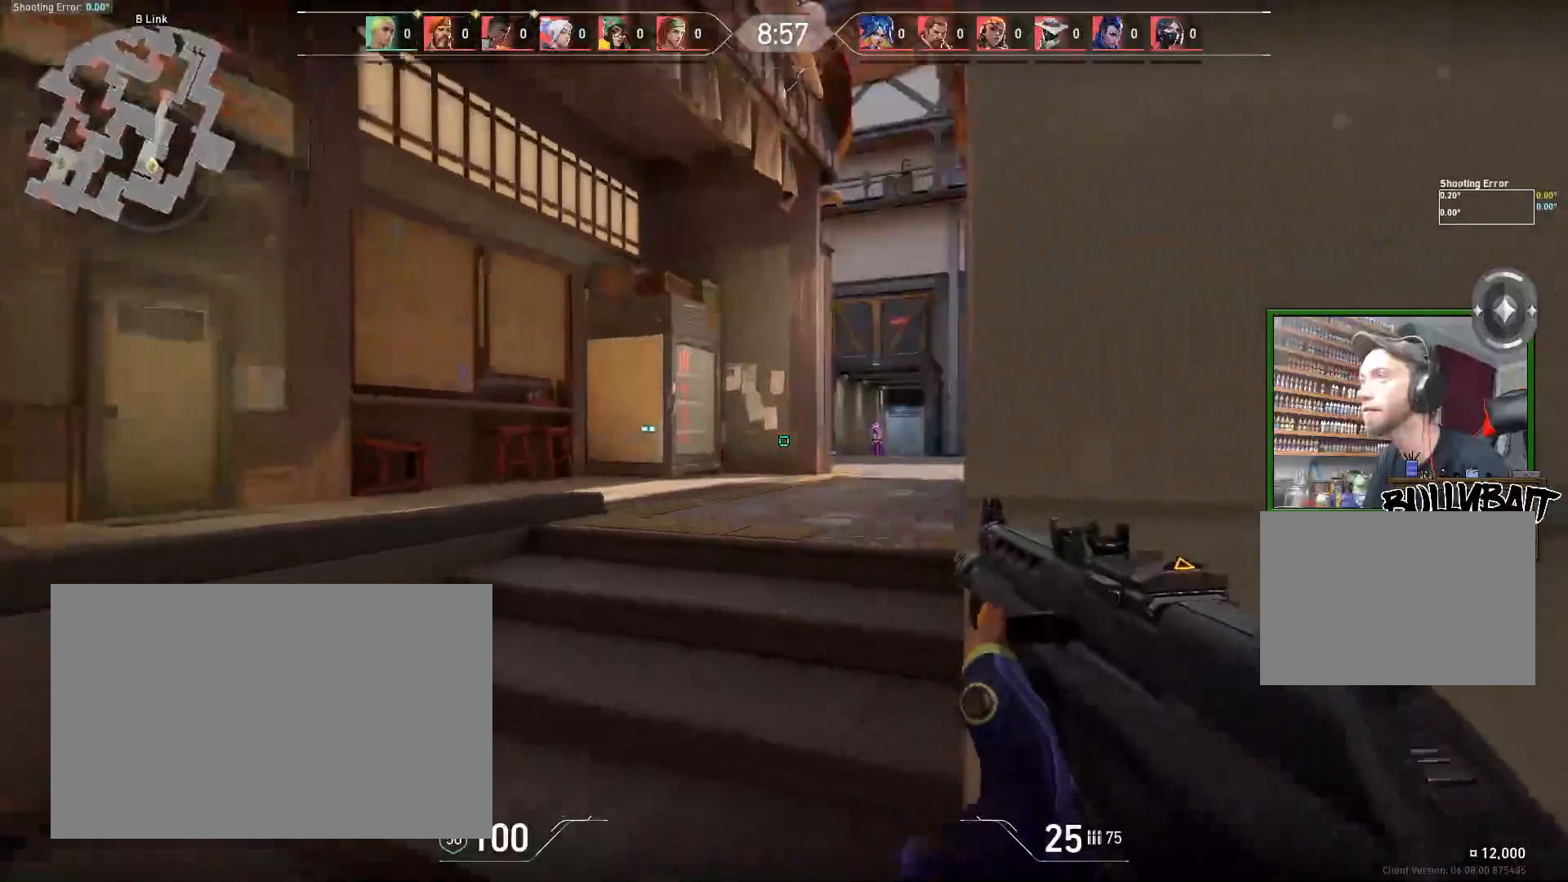
{"keys": [], "mouse": [], "events": [[117, "a", "down"], [167, "w", "down"], [183, "a", "up"], [417, "w", "up"]]}
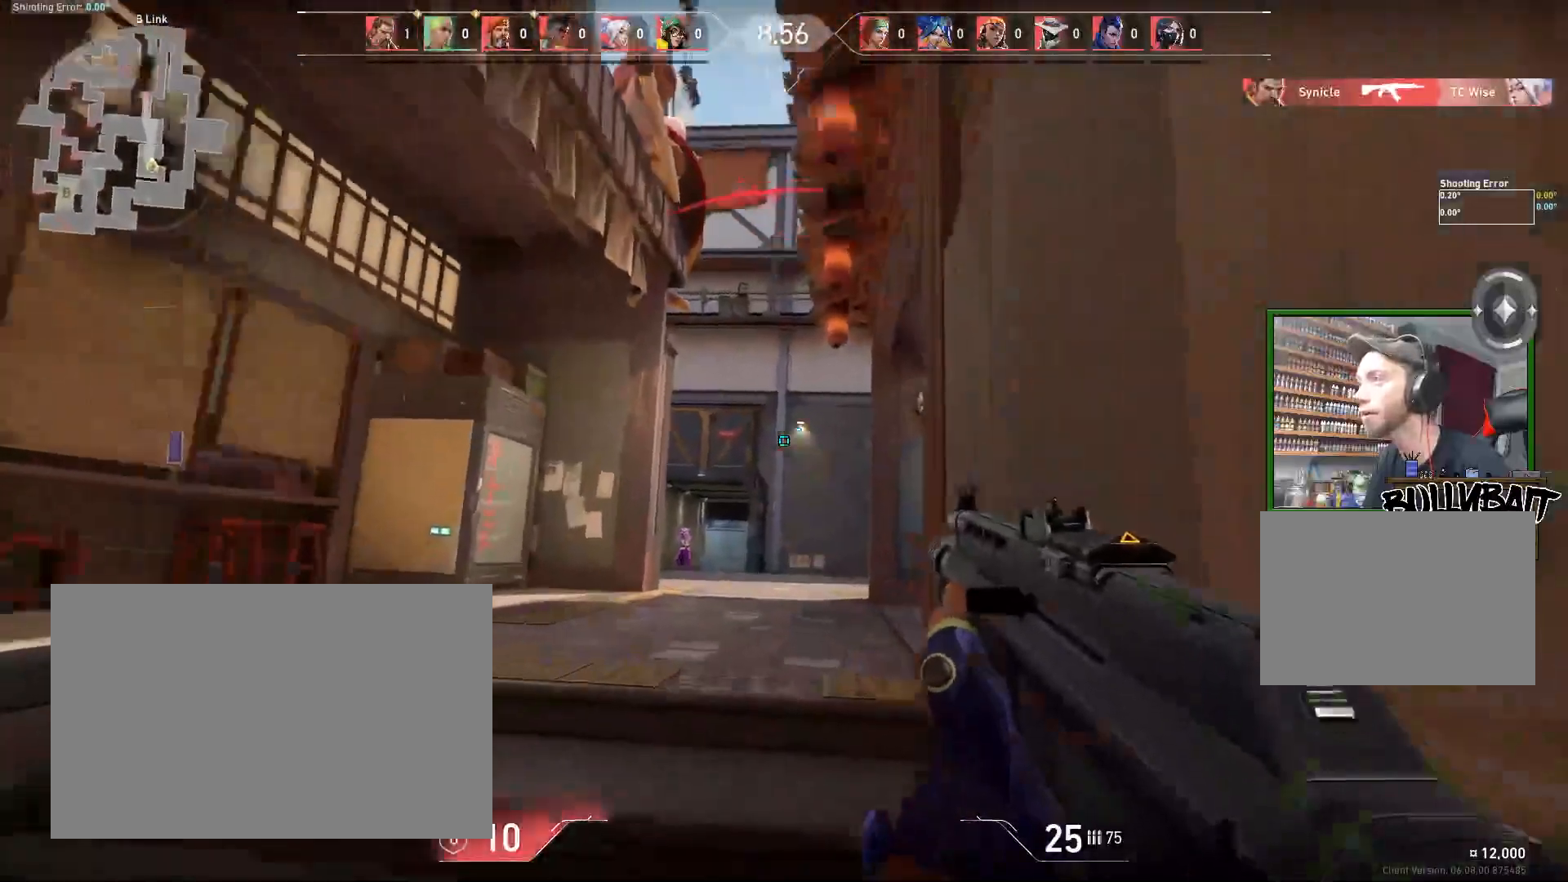
{"keys": [], "mouse": [], "events": [[100, "d", "down"], [267, "mouse_left", "down"], [317, "d", "up"], [383, "mouse_left", "up"]]}
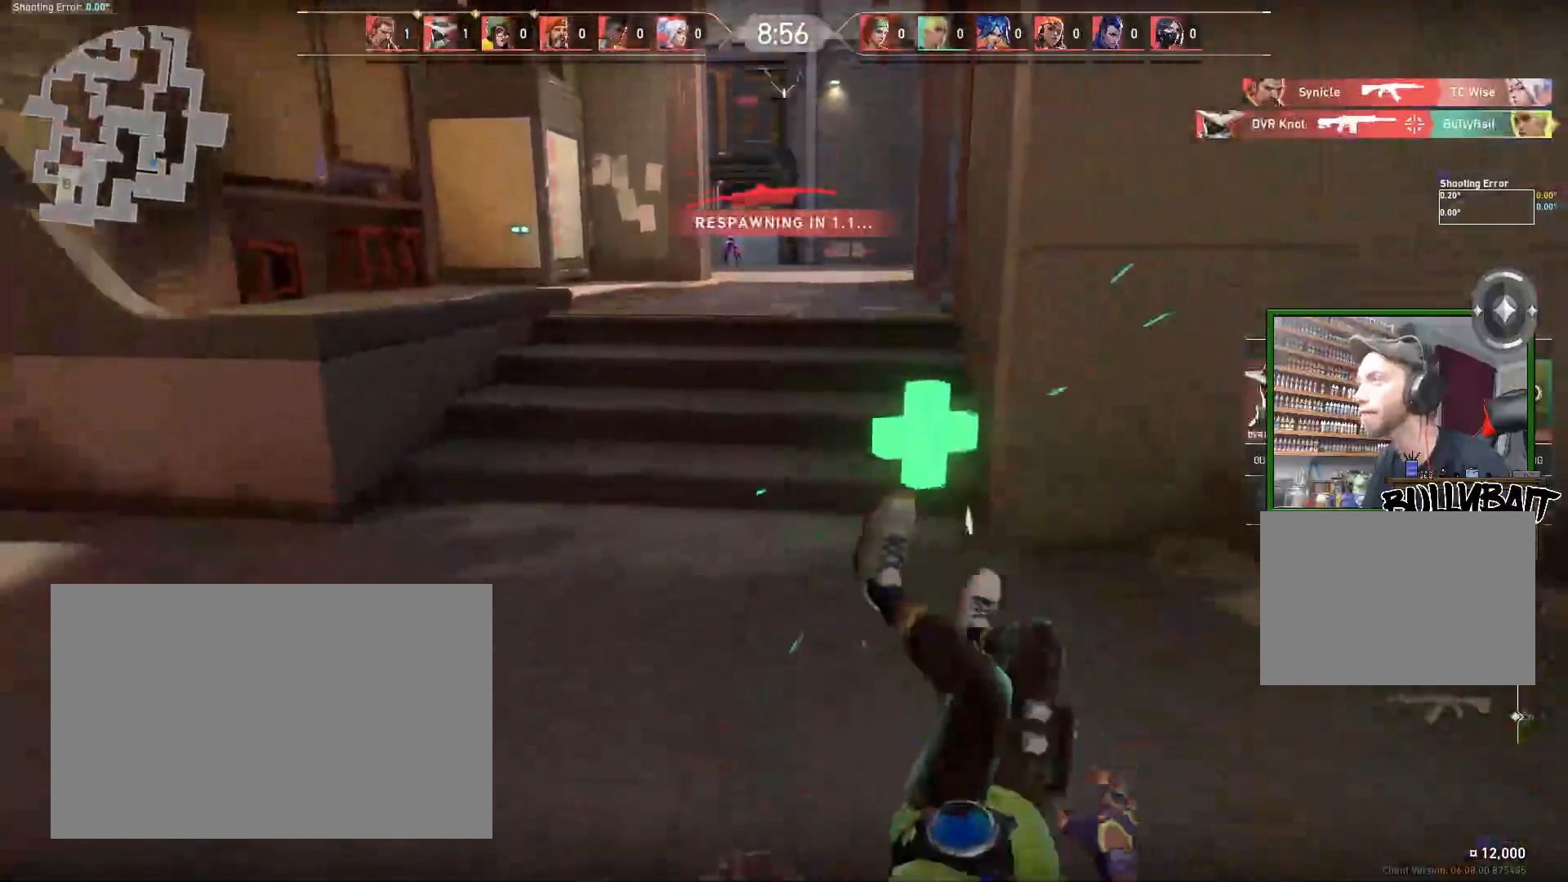
{"keys": [], "mouse": [], "events": []}
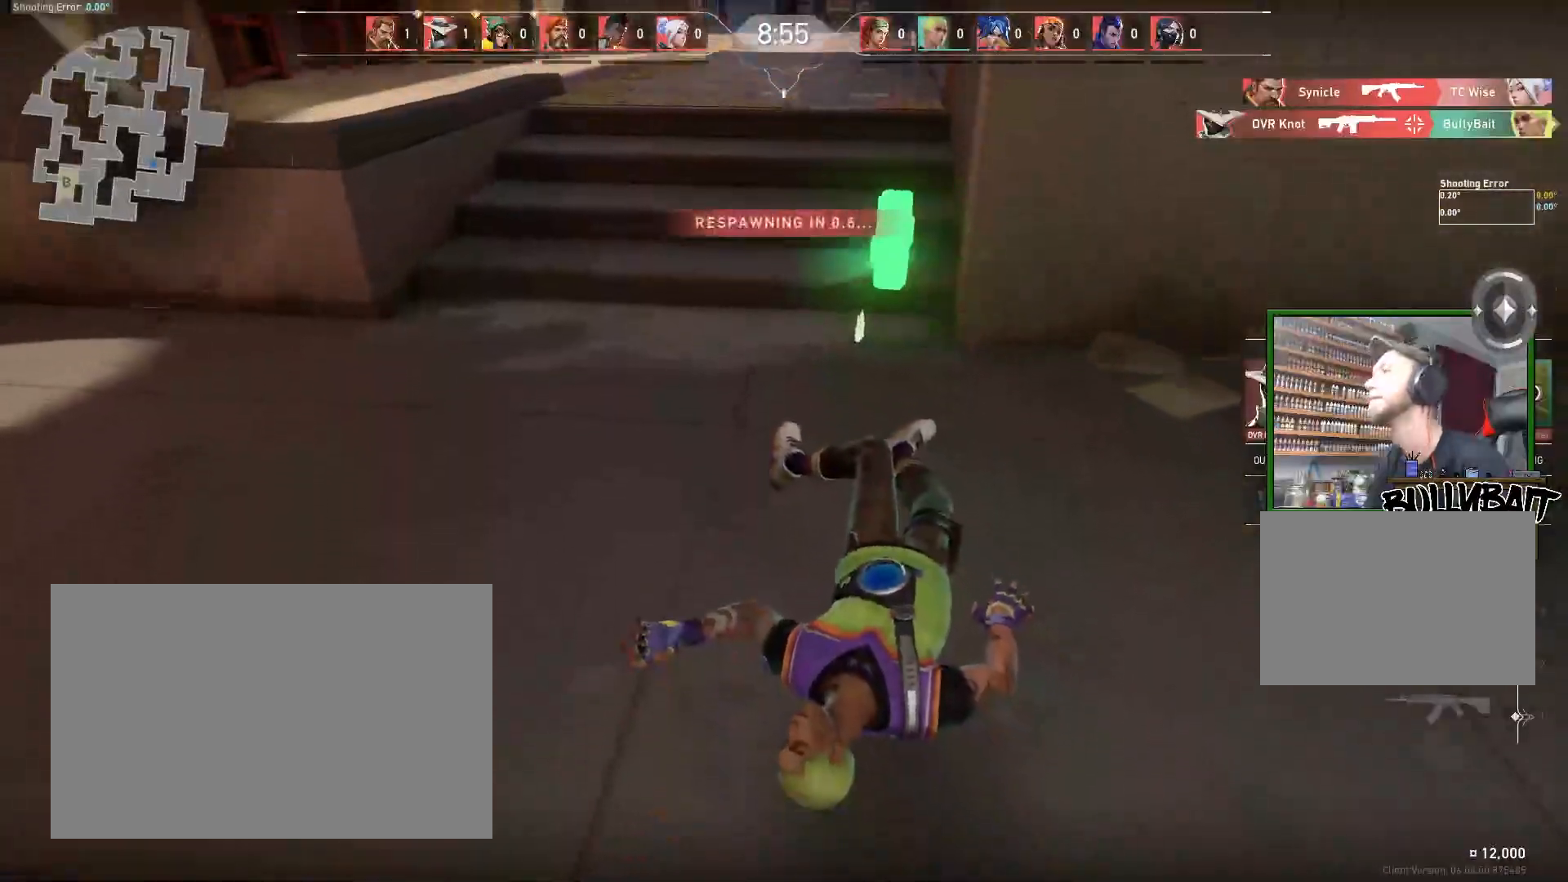
{"keys": [], "mouse": [], "events": []}
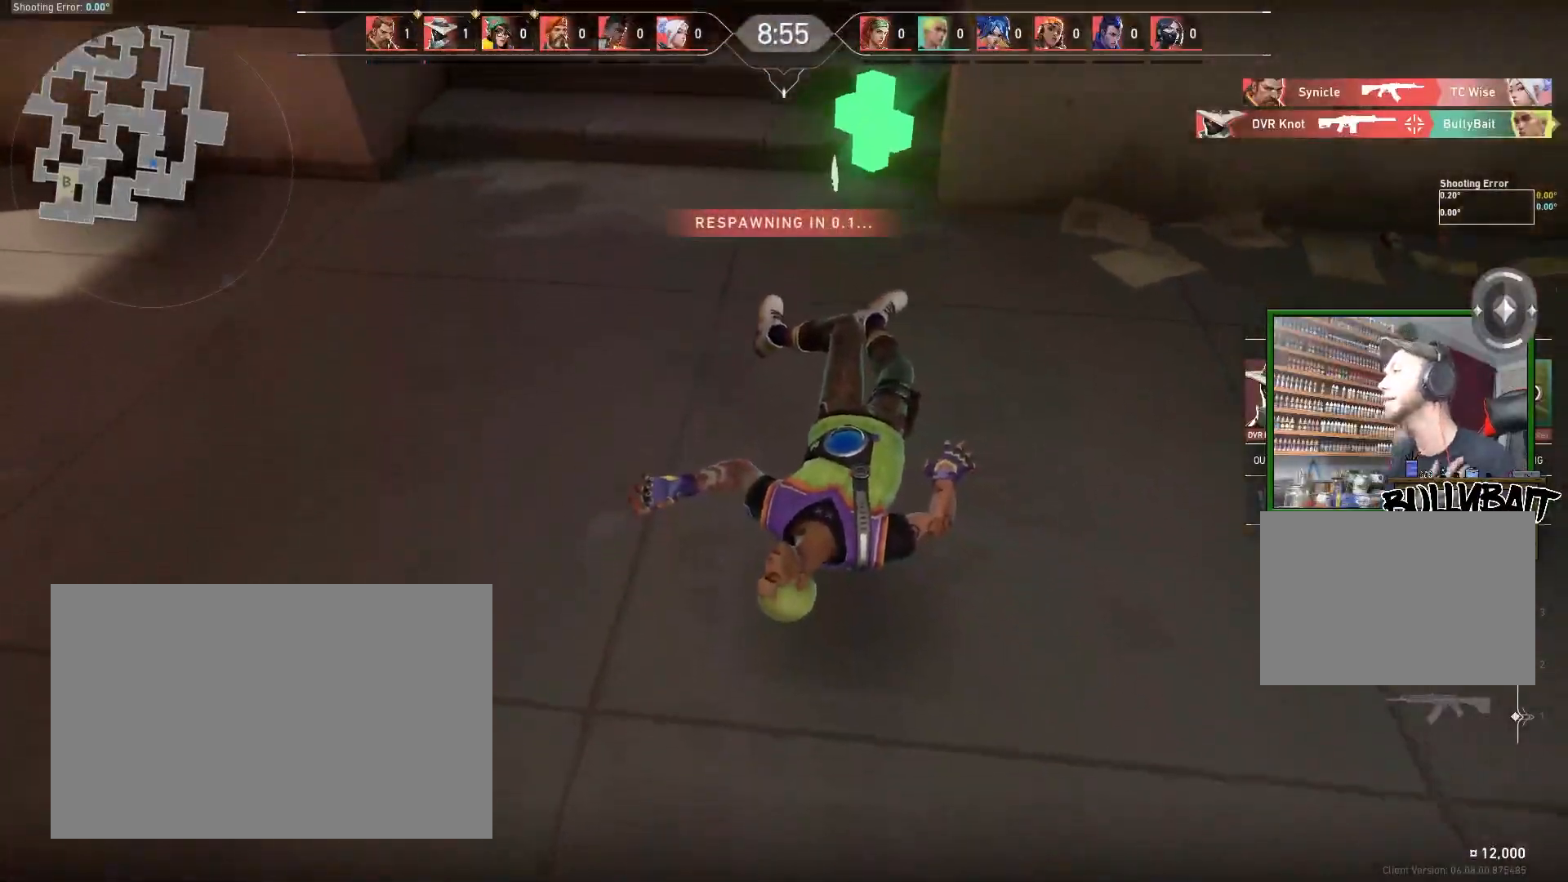
{"keys": [], "mouse": [], "events": []}
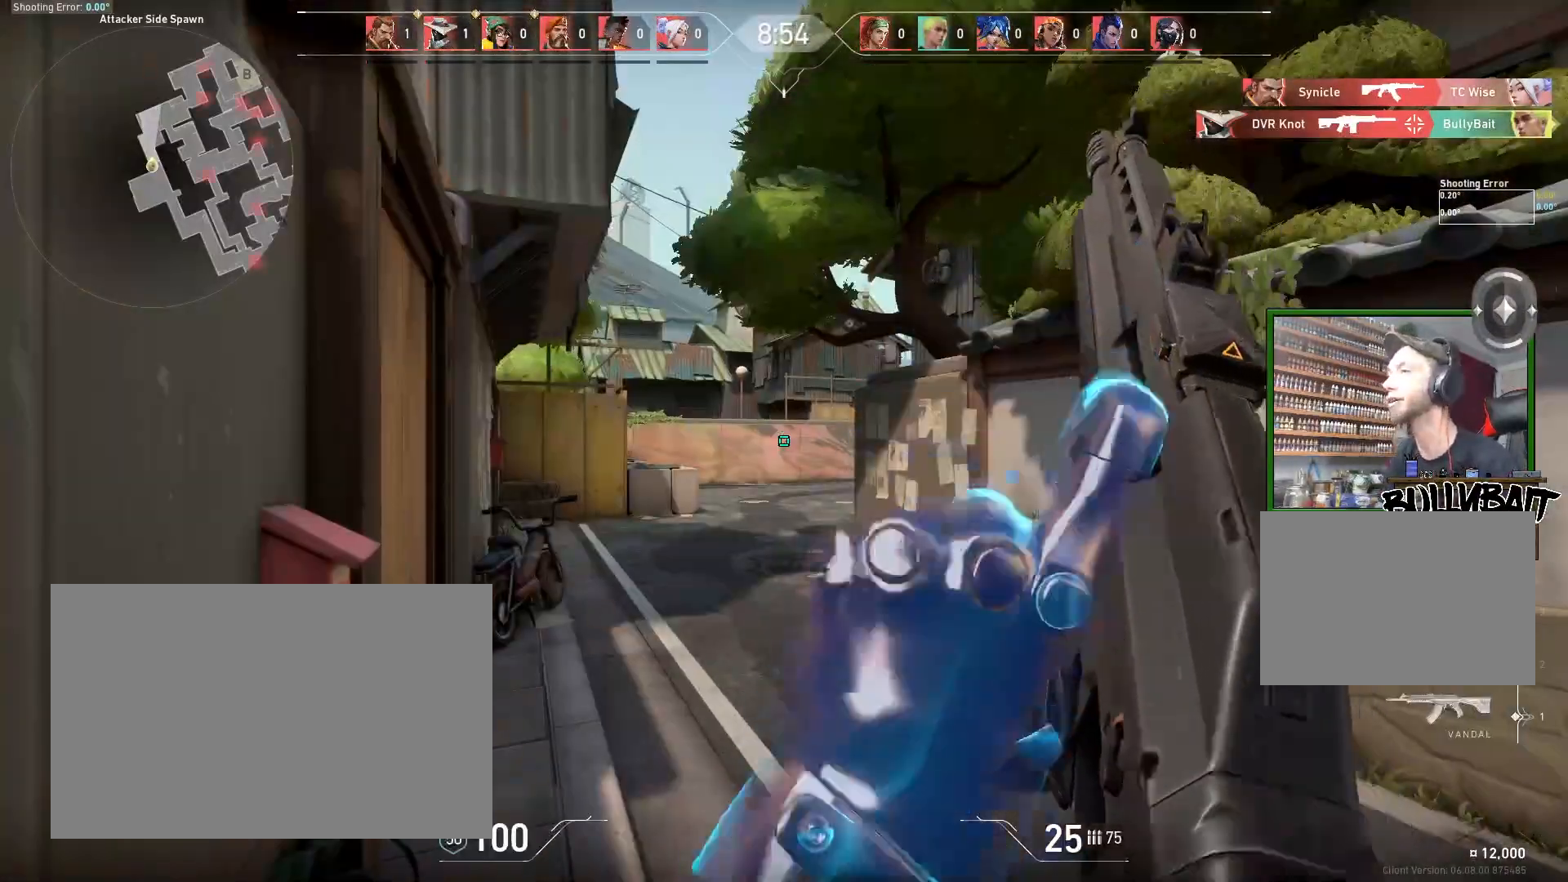
{"keys": [], "mouse": [], "events": []}
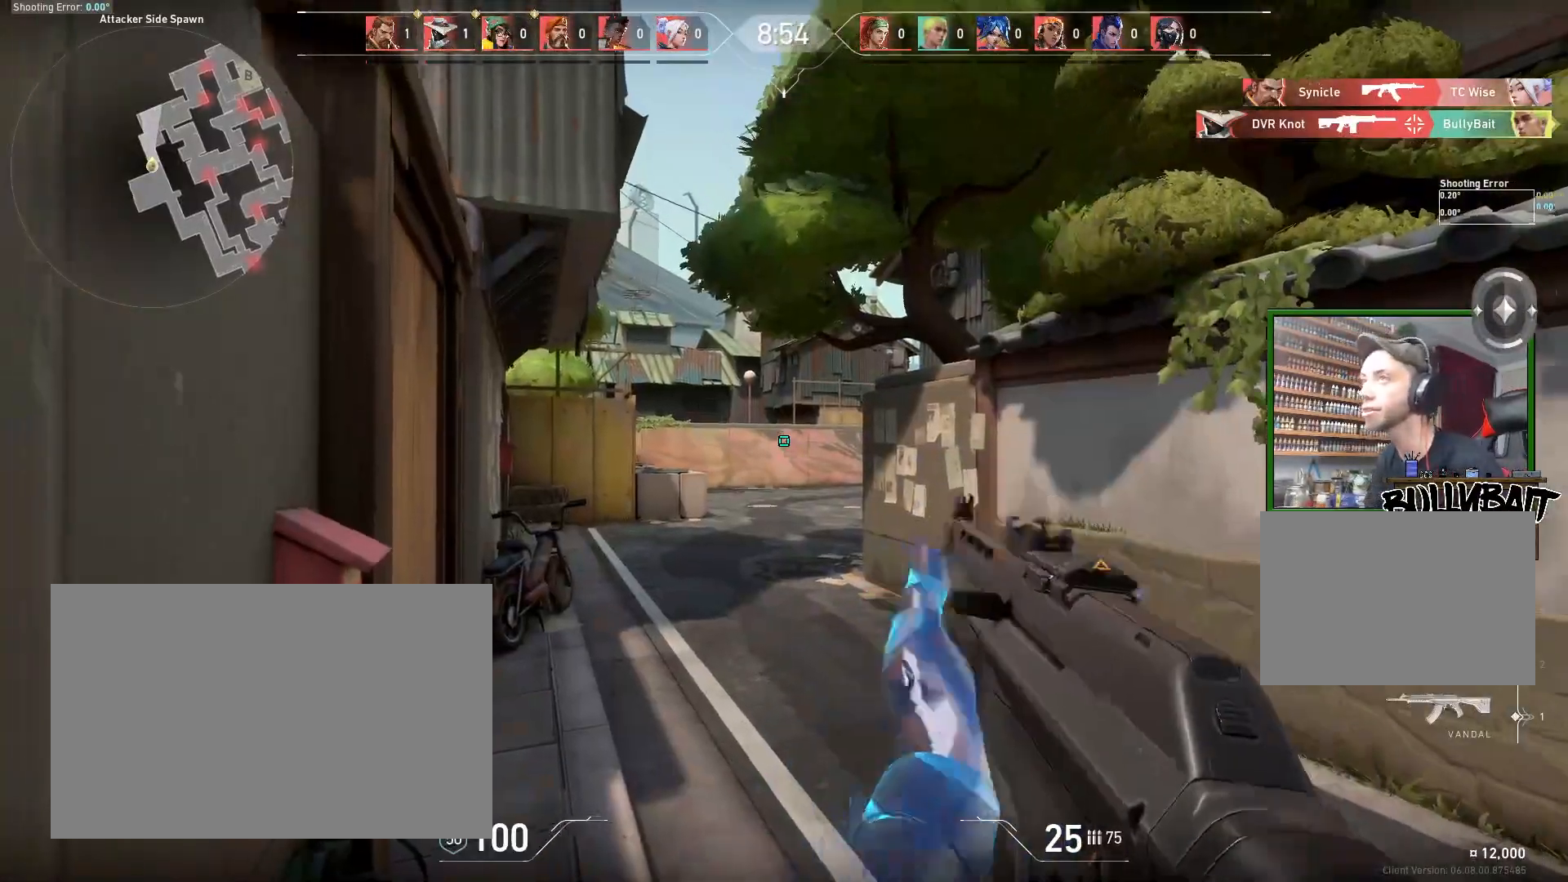
{"keys": [], "mouse": [], "events": []}
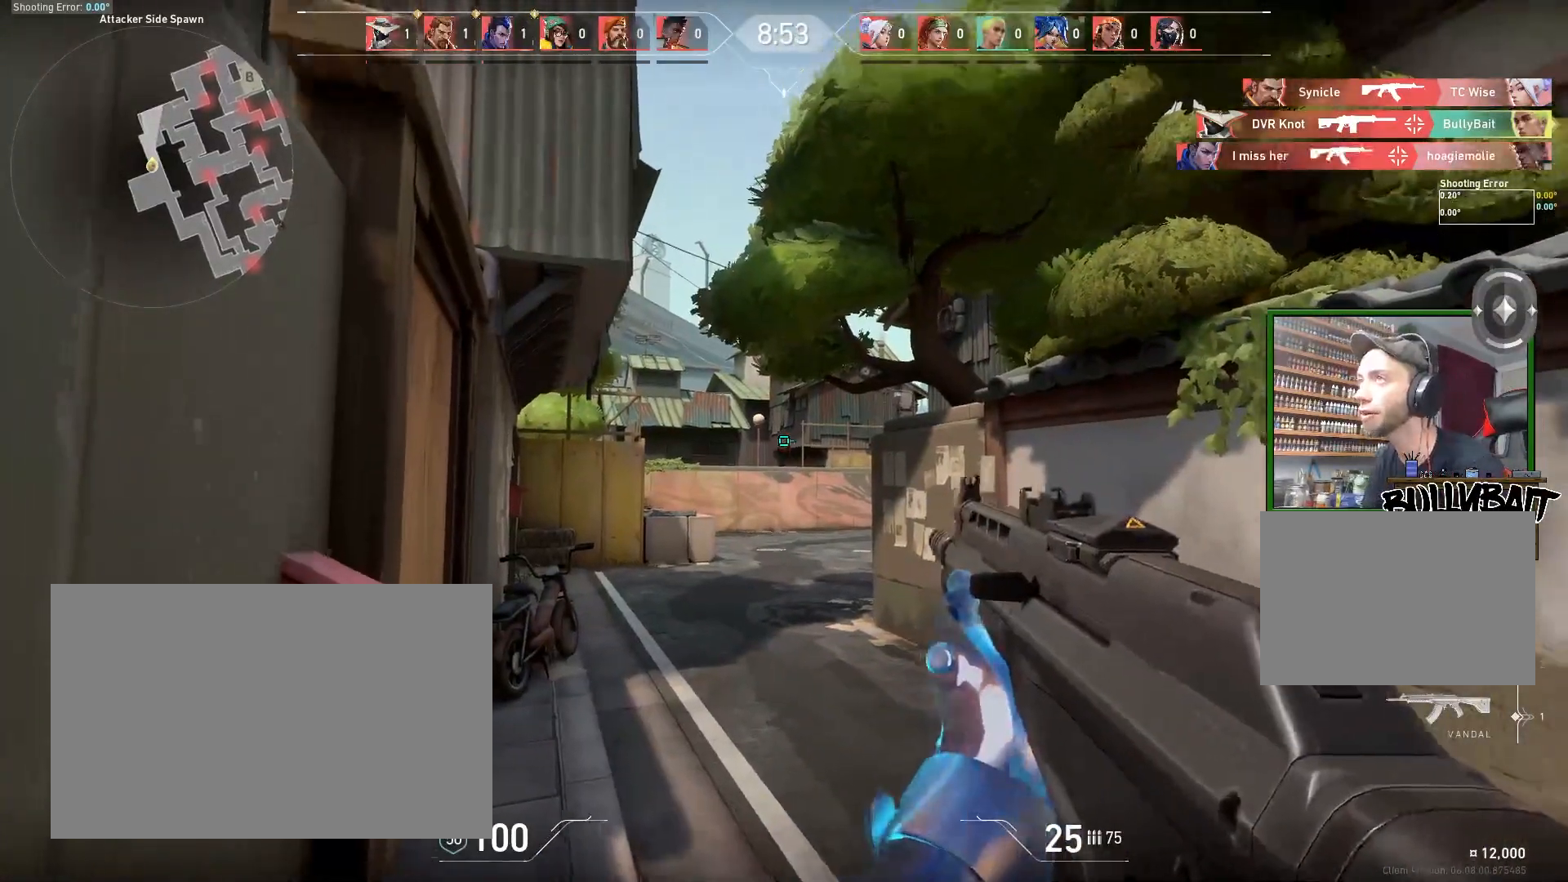
{"keys": ["w"], "mouse": [], "events": [[317, "w", "down"]]}
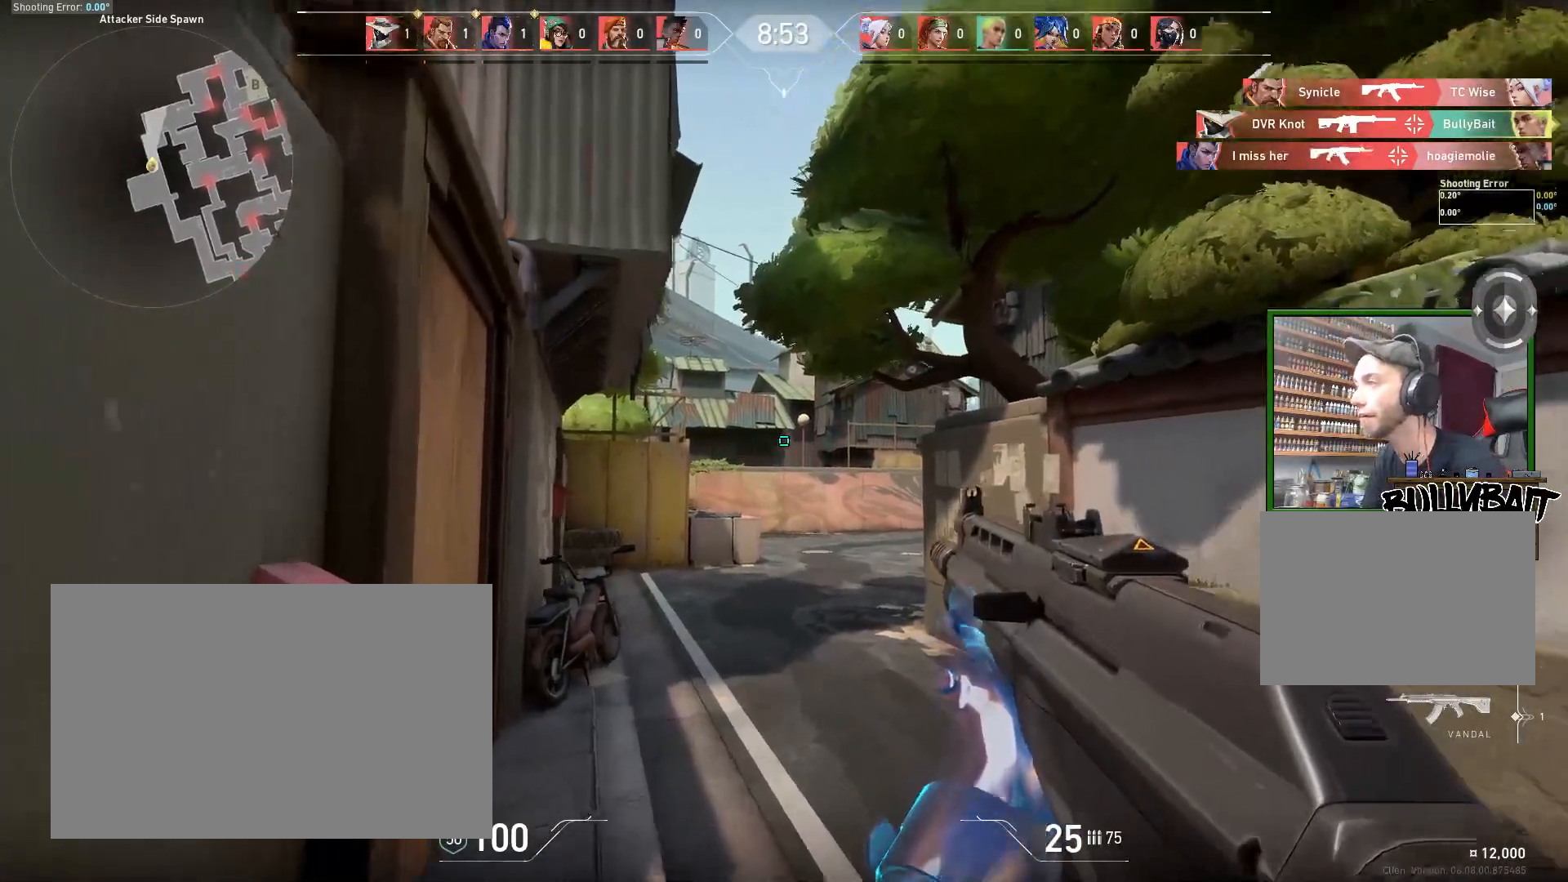
{"keys": [], "mouse": [], "events": [[150, "a", "down"], [383, "a", "up"], [417, "w", "up"]]}
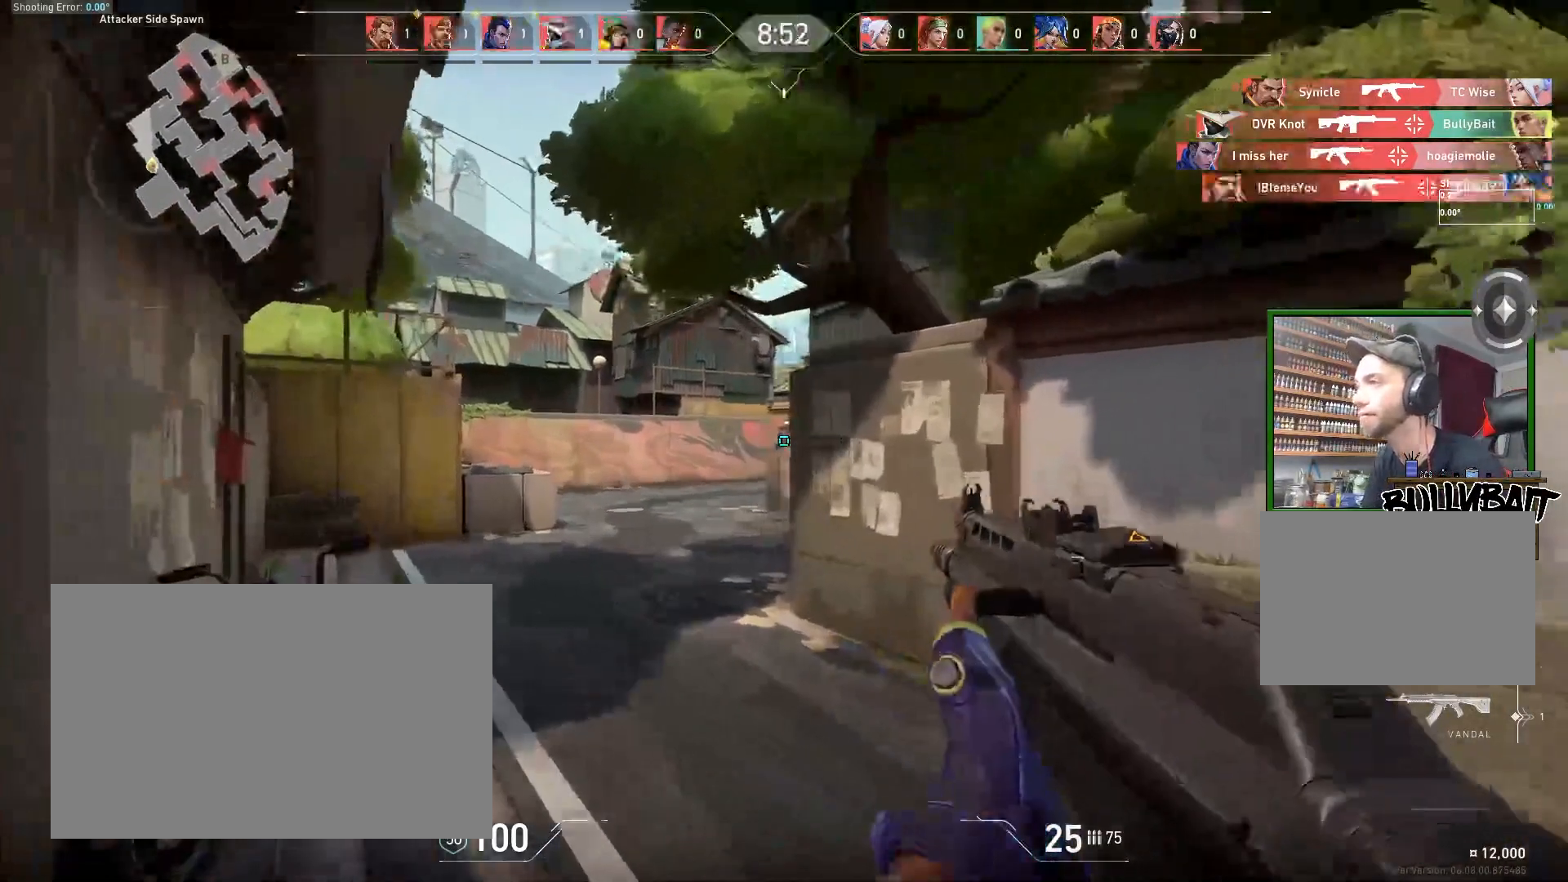
{"keys": ["w"], "mouse": [], "events": [[150, "w", "down"]]}
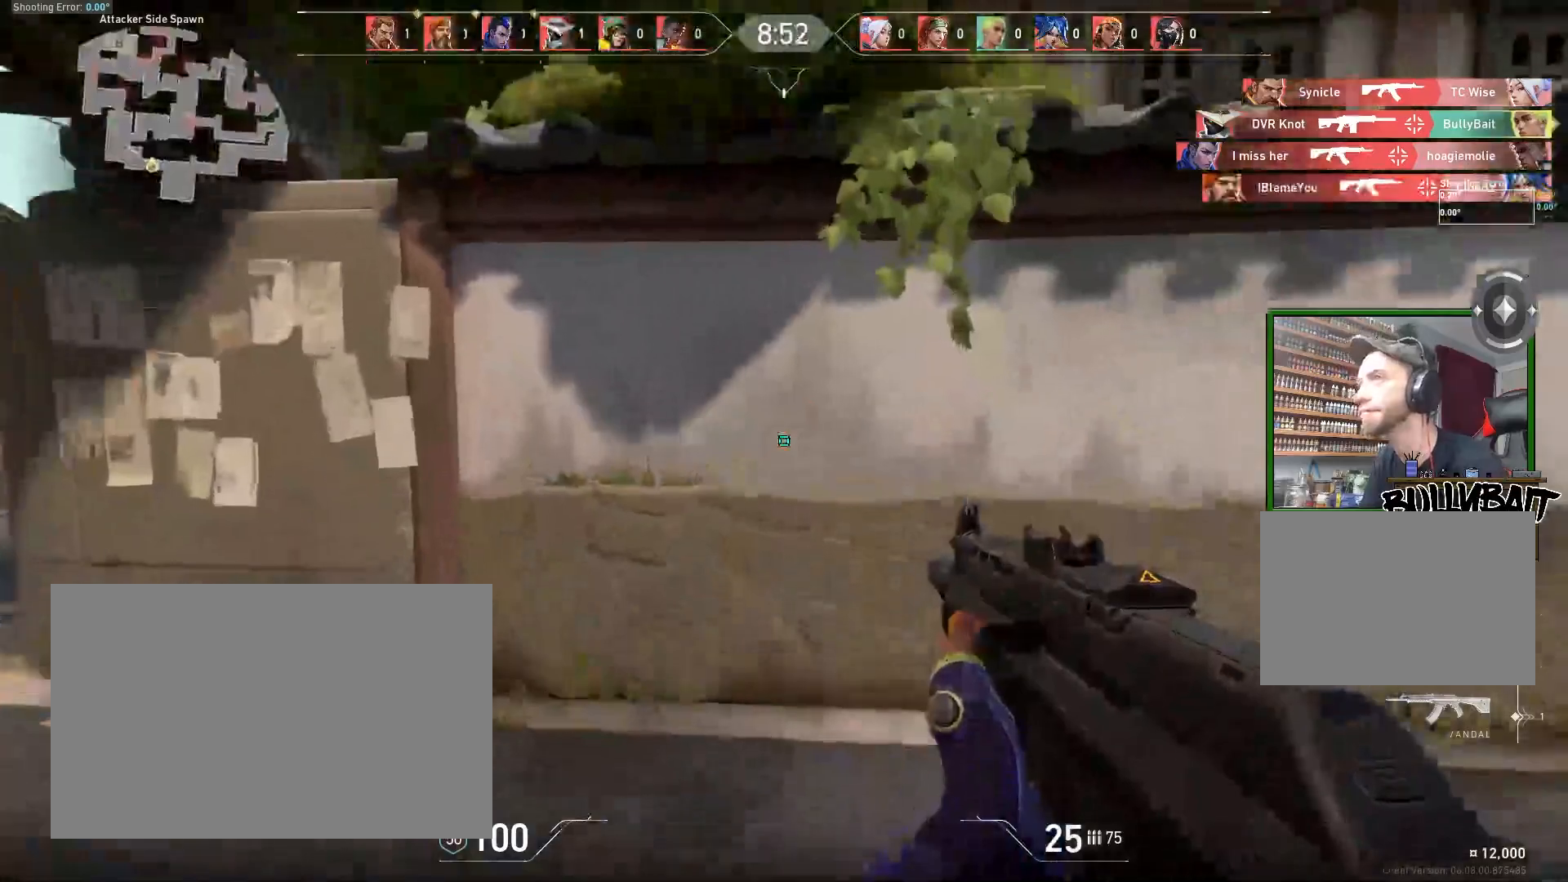
{"keys": ["a", "s"], "mouse": [], "events": [[67, "a", "down"], [133, "w", "up"], [433, "s", "down"]]}
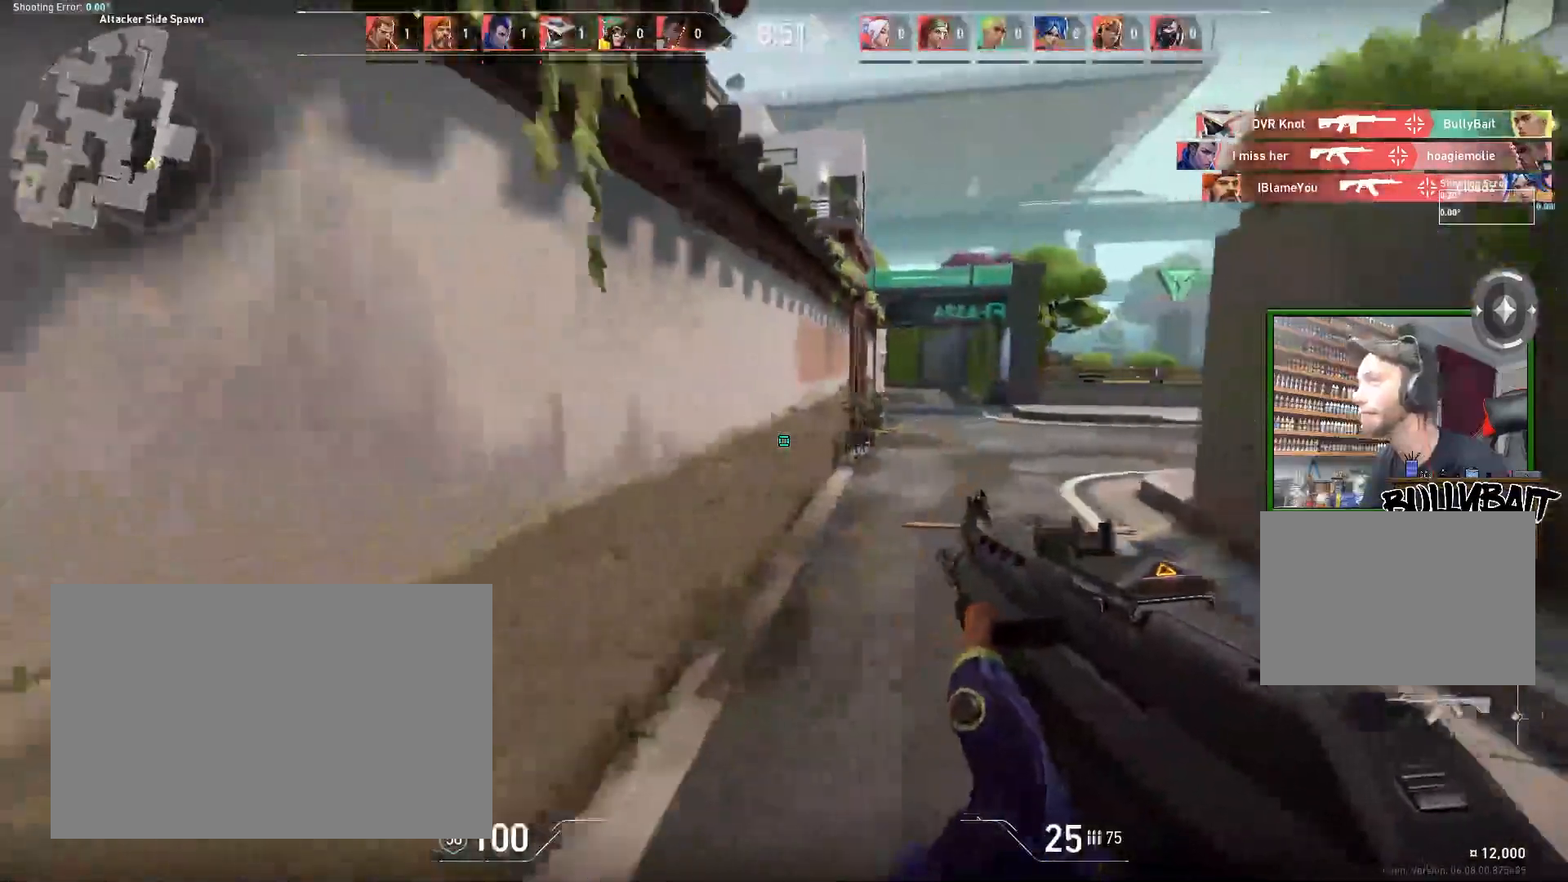
{"keys": ["a"], "mouse": [], "events": [[183, "s", "up"], [400, "mouse_left", "down"], [467, "mouse_left", "up"]]}
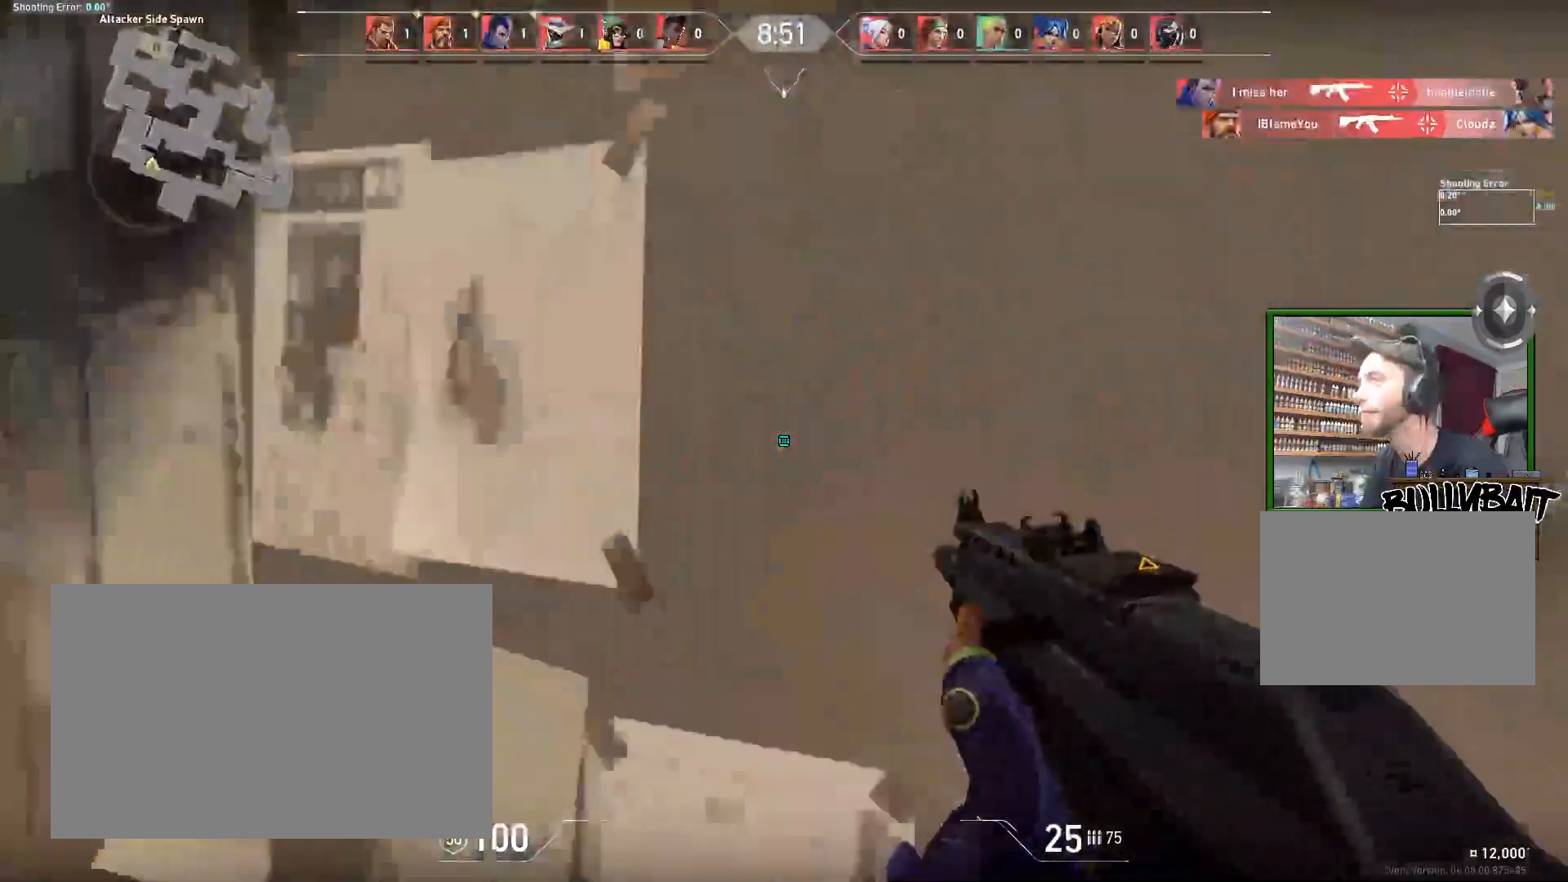
{"keys": ["w"], "mouse": [], "events": [[200, "mouse_left", "down"], [250, "mouse_left", "up"], [400, "w", "down"], [417, "a", "up"]]}
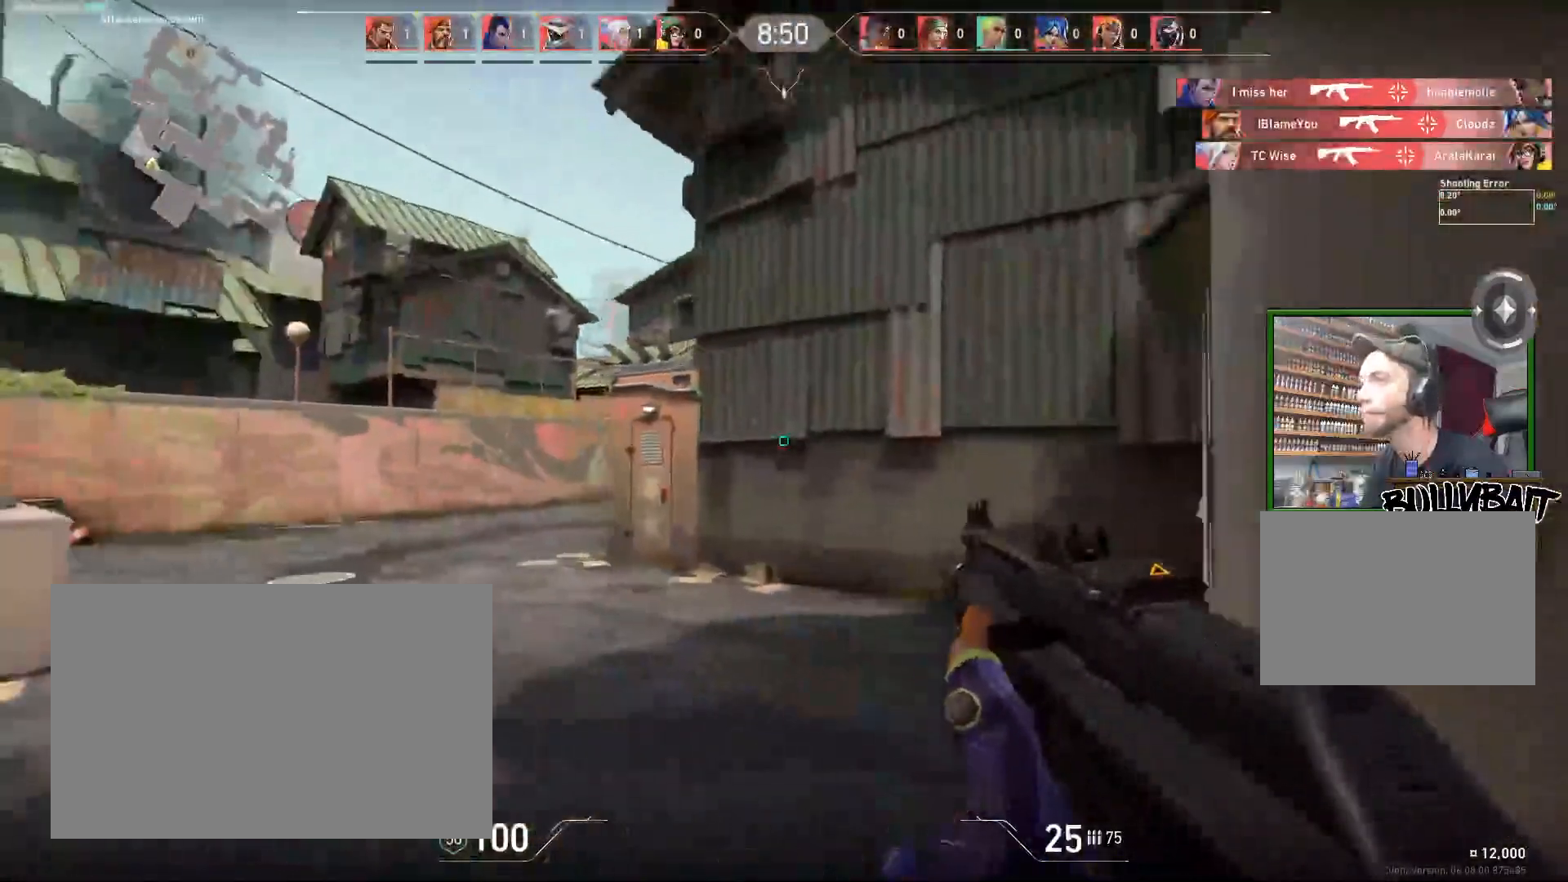
{"keys": ["w"], "mouse": [], "events": [[167, "a", "down"], [183, "w", "up"], [450, "w", "down"], [500, "a", "up"]]}
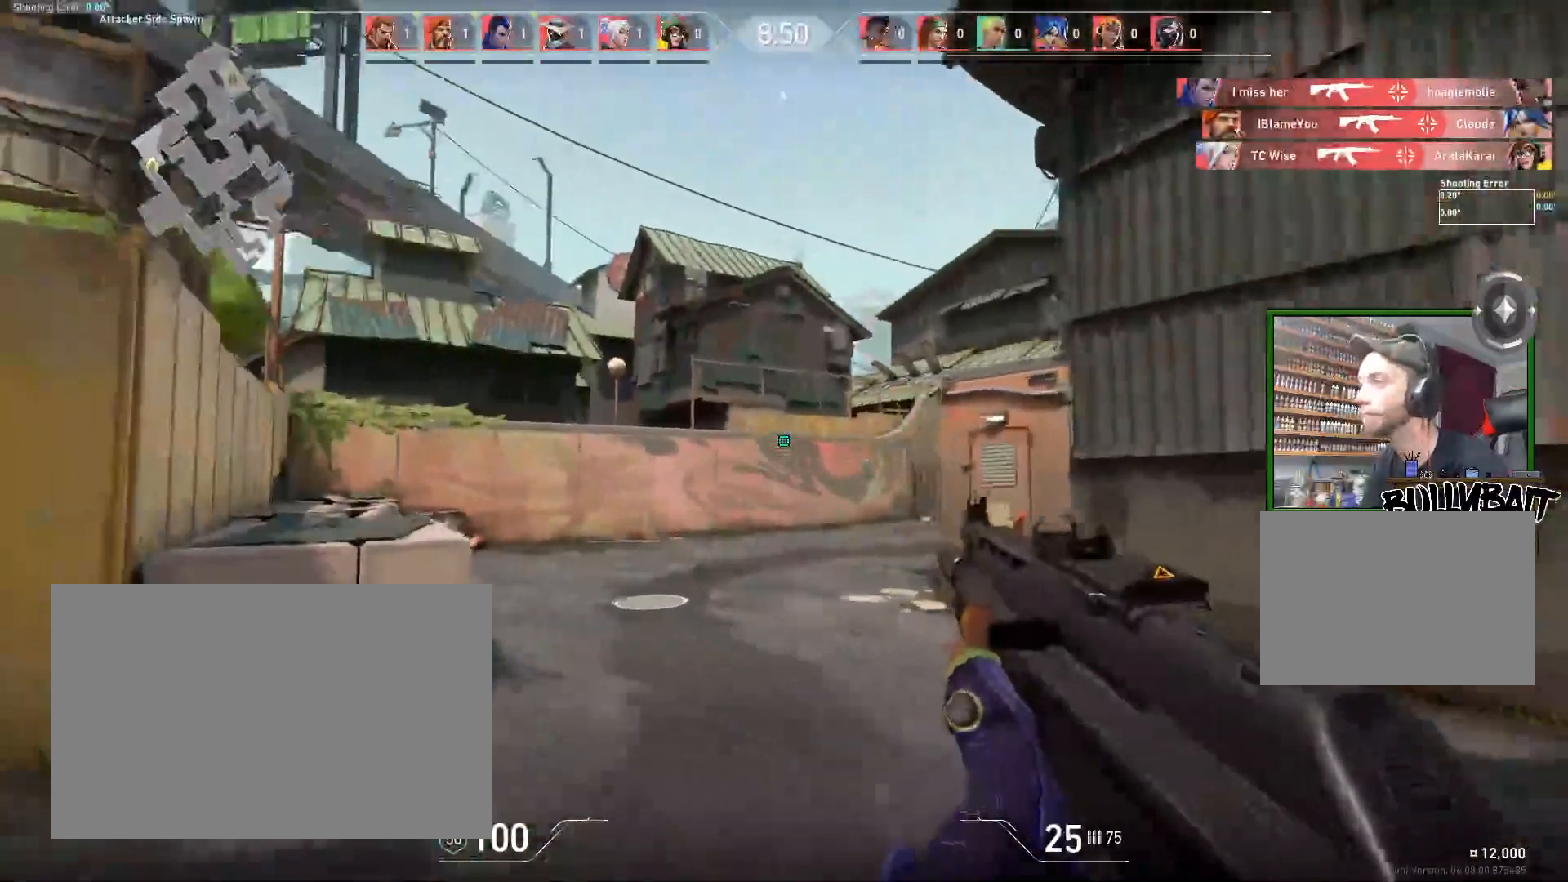
{"keys": ["a", "w"], "mouse": [], "events": [[383, "a", "down"]]}
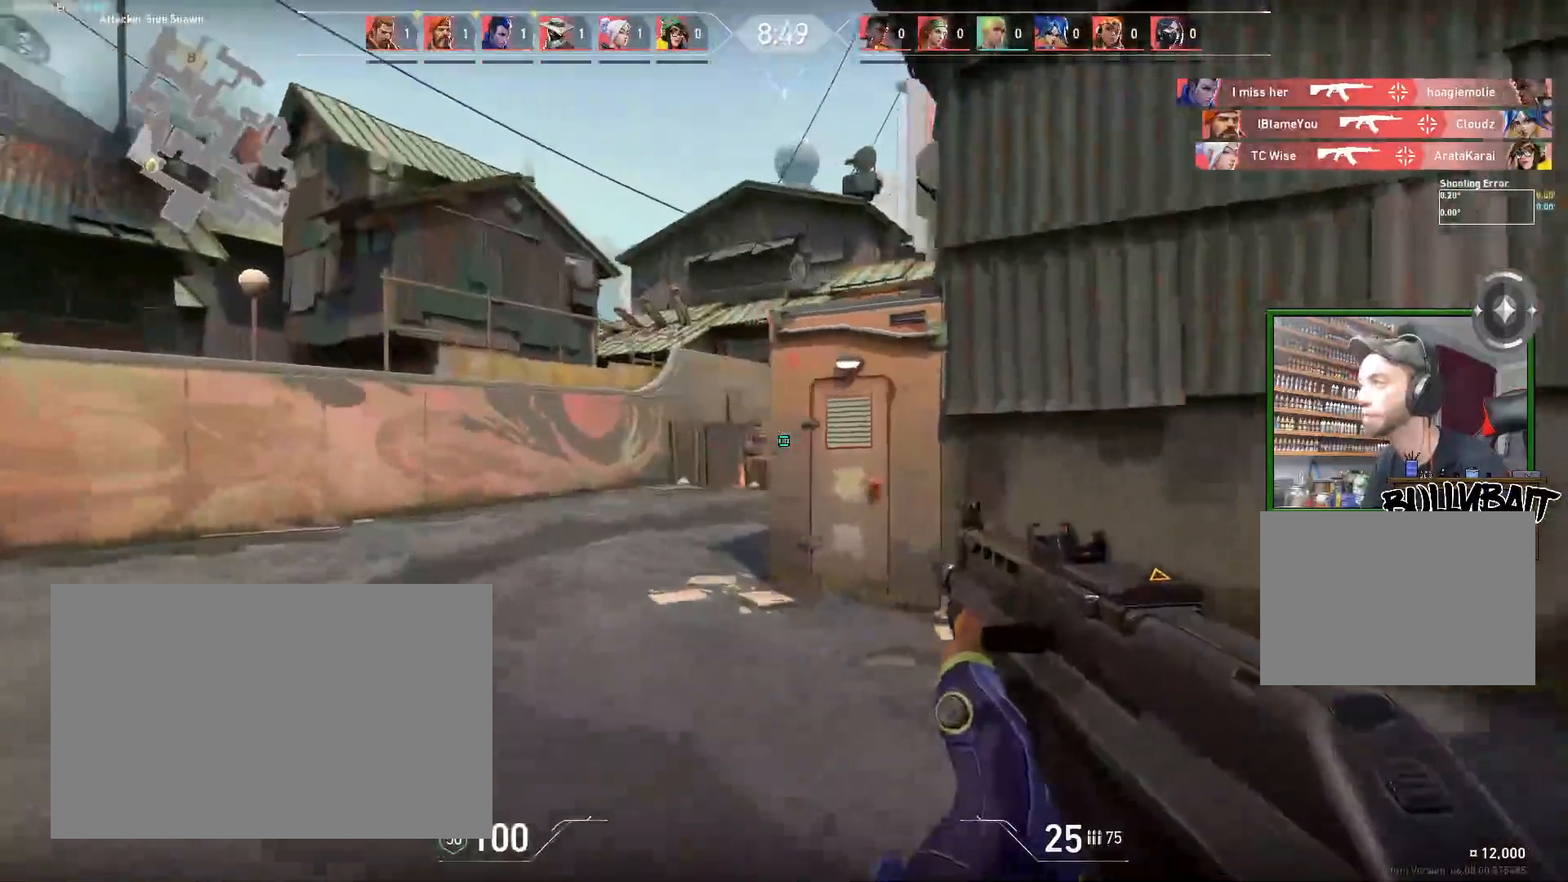
{"keys": ["shift", "w"], "mouse": [], "events": [[50, "a", "up"], [217, "shift", "down"]]}
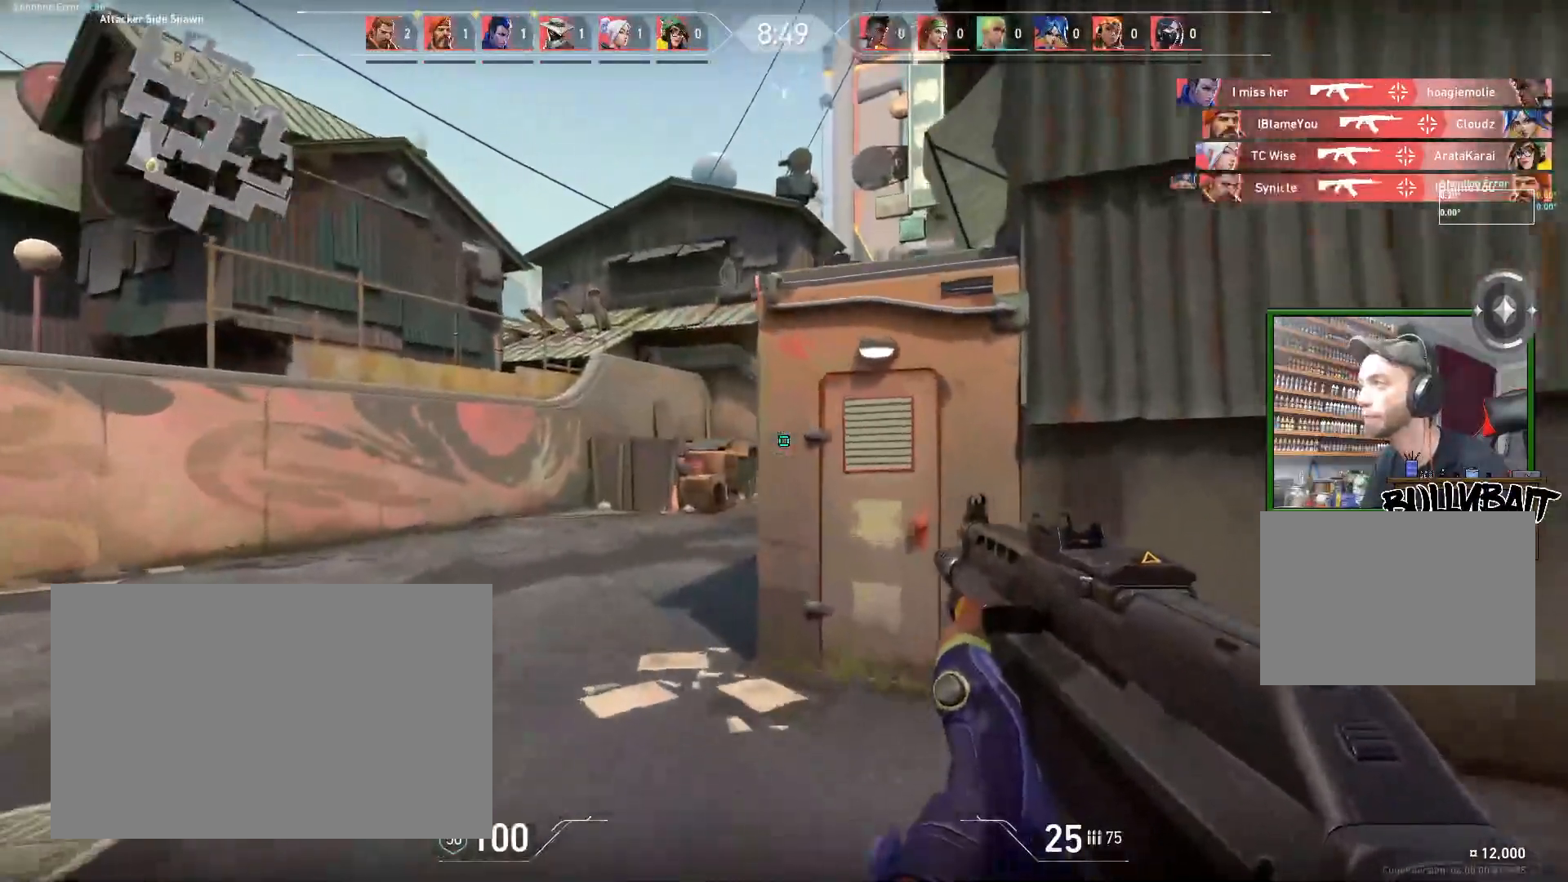
{"keys": ["a", "shift", "w"], "mouse": [], "events": [[183, "a", "down"]]}
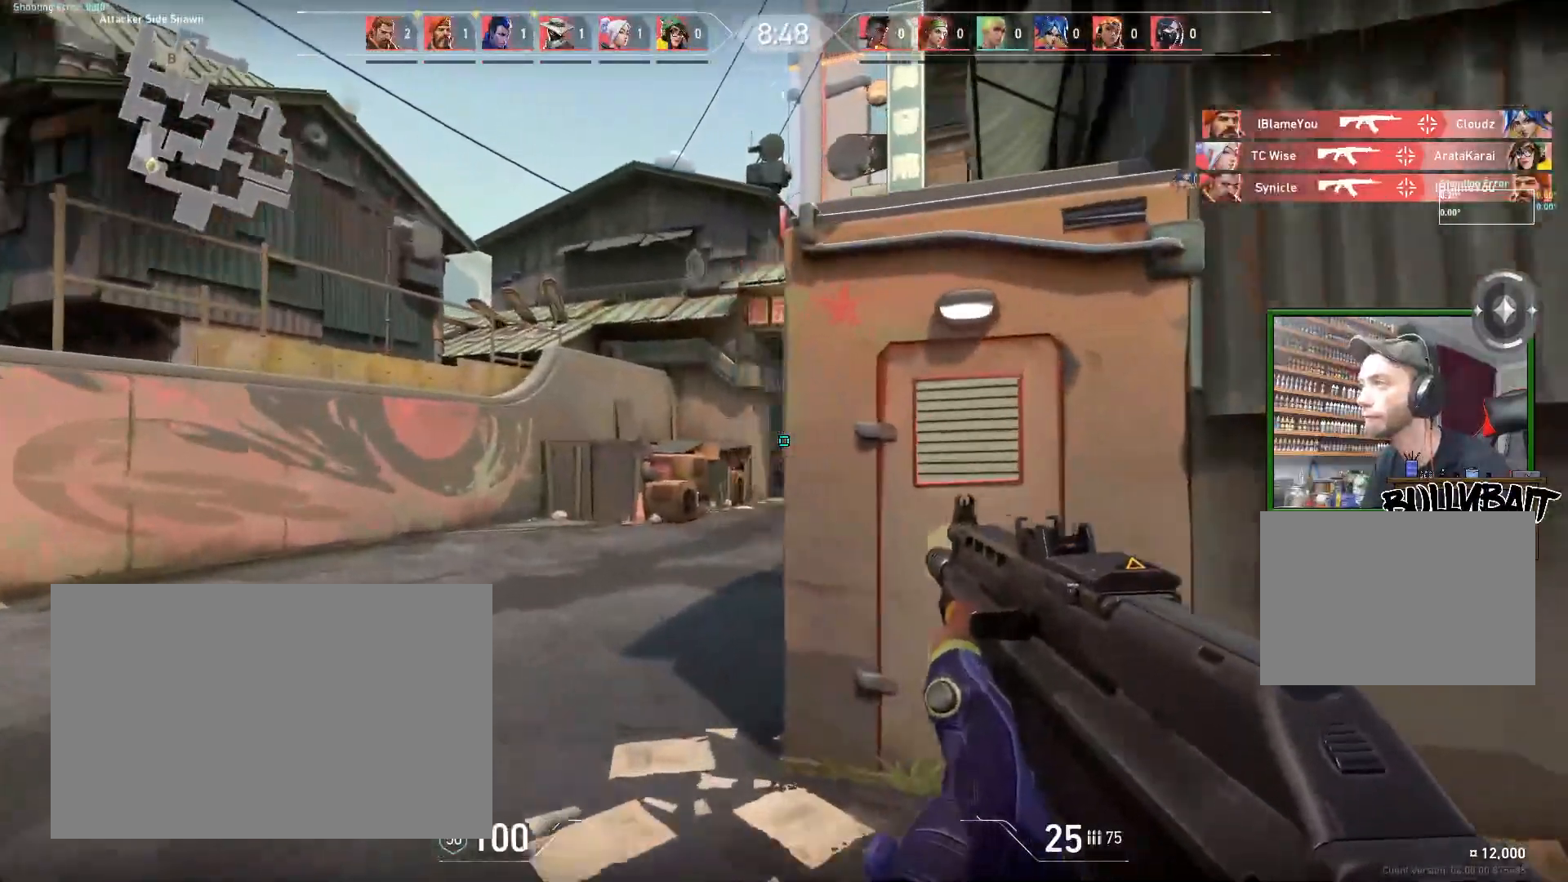
{"keys": ["shift", "w"], "mouse": [], "events": [[333, "a", "up"], [417, "mouse_left", "down"], [500, "mouse_left", "up"]]}
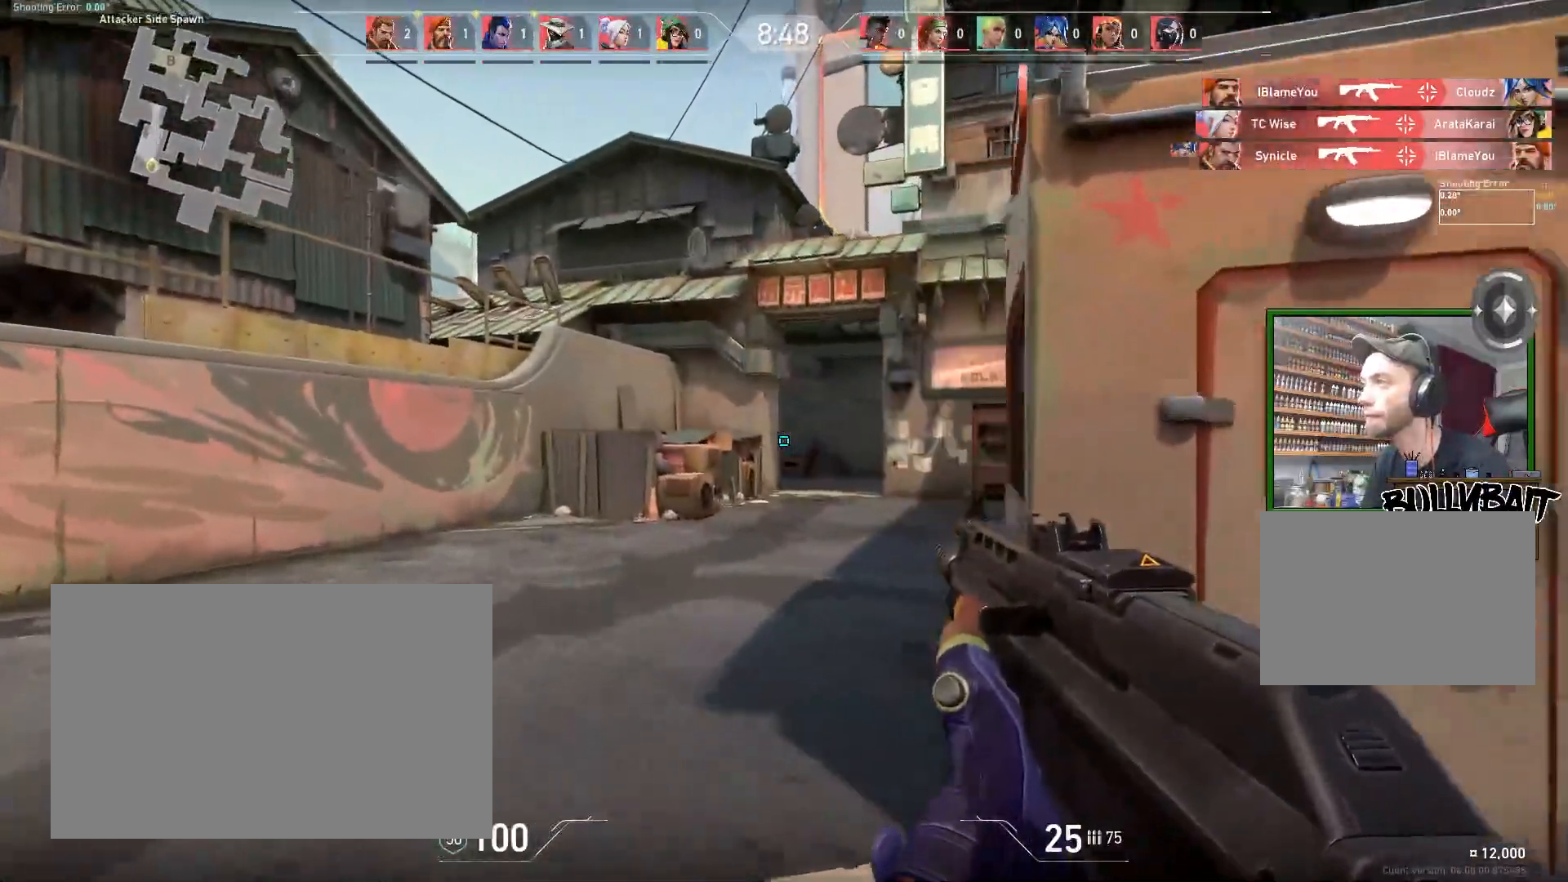
{"keys": ["a"], "mouse": [], "events": [[167, "shift", "up"], [283, "w", "up"], [317, "a", "down"]]}
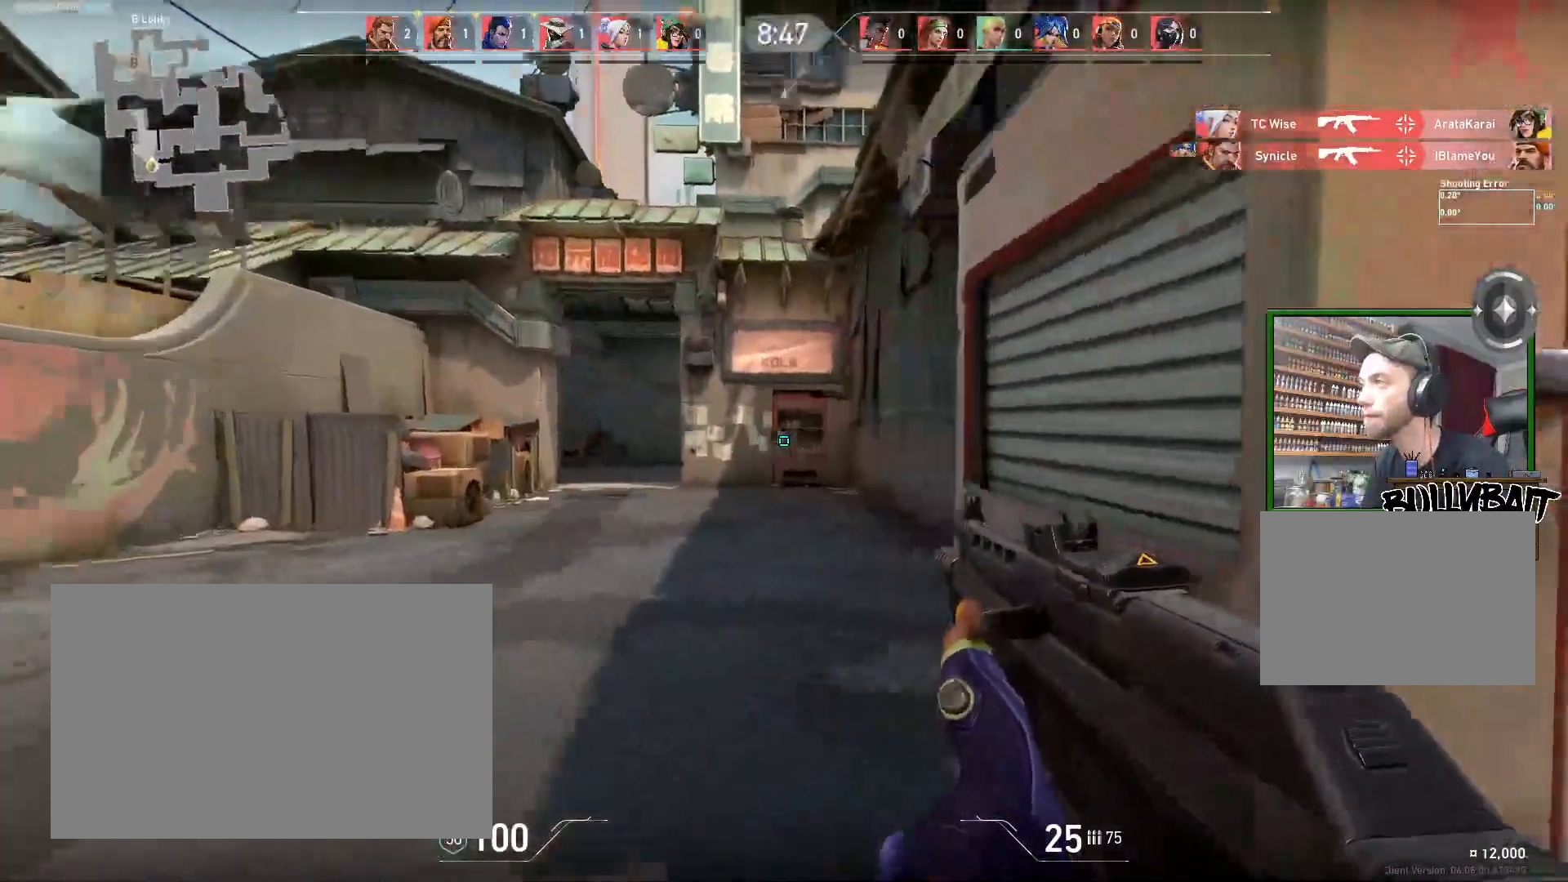
{"keys": ["a", "w"], "mouse": [], "events": [[183, "w", "down"]]}